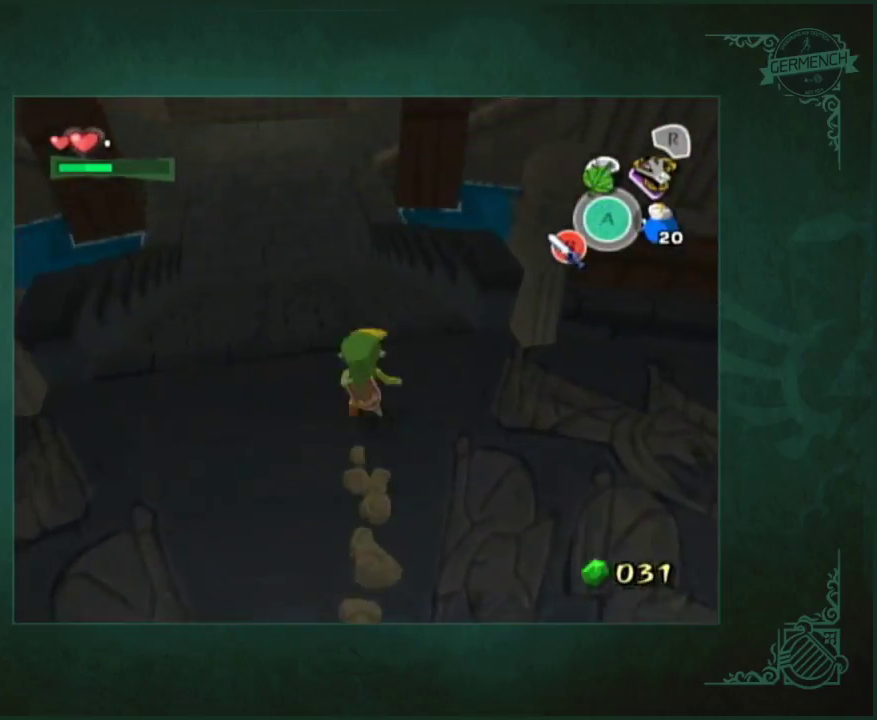
Gameplay with a controller (Nintendo layout); each line is a JSON object with the inputs held at the frame after it. "events" lists button and stick changes between this image and that frame as [ms after this image, input, new state], when the widget could be followed in between. Not read: L3 R3.
{"buttons": ["A", "X"], "left_stick": "up", "right_stick": "center", "events": [[433, "A", "down"], [433, "X", "down"]]}
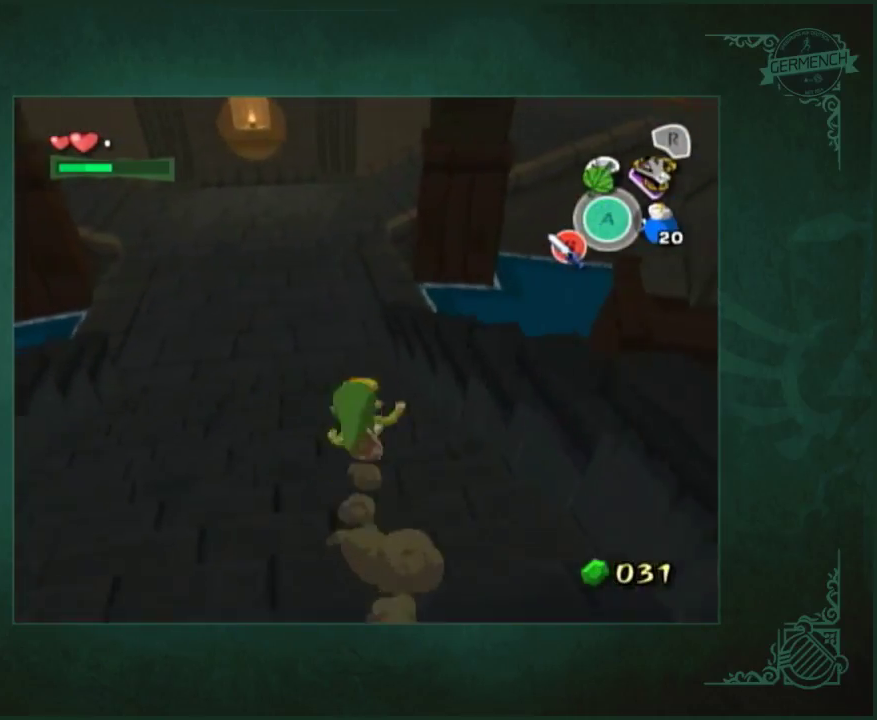
{"buttons": ["A", "X"], "left_stick": "up", "right_stick": "center", "events": [[33, "A", "up"], [33, "X", "up"], [500, "A", "down"], [500, "X", "down"]]}
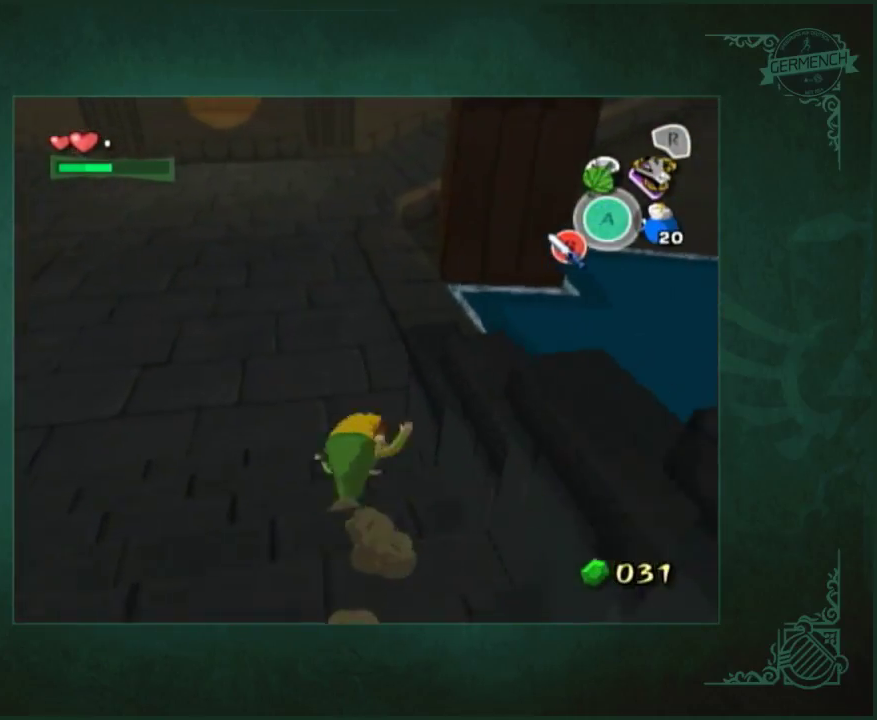
{"buttons": [], "left_stick": "up", "right_stick": "center", "events": [[67, "A", "up"], [67, "X", "up"]]}
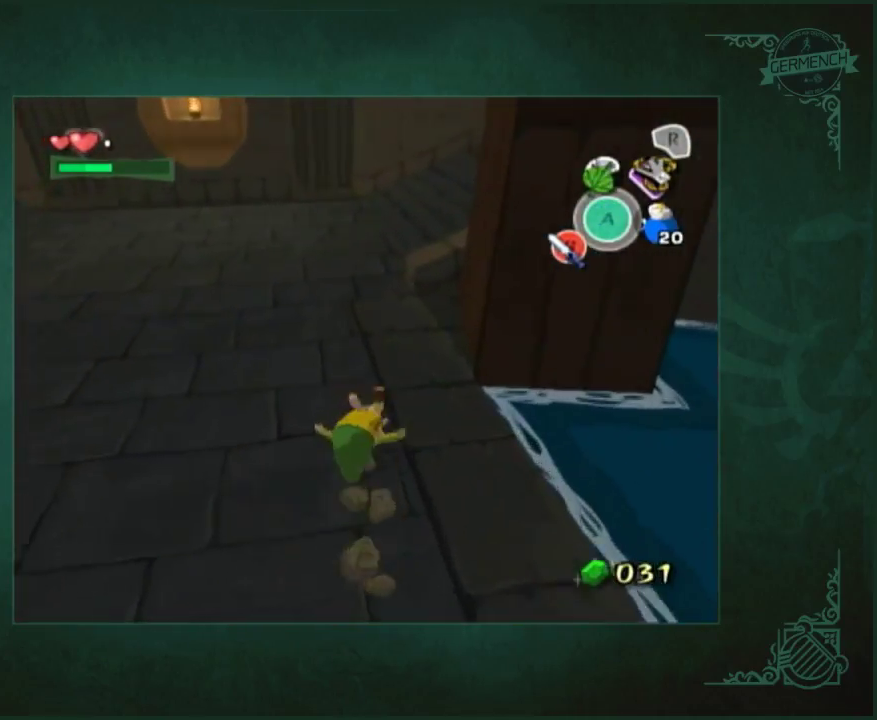
{"buttons": [], "left_stick": "up-right", "right_stick": "center", "events": [[67, "A", "down"], [67, "X", "down"], [167, "A", "up"], [167, "X", "up"], [500, "left_stick", "up-right"]]}
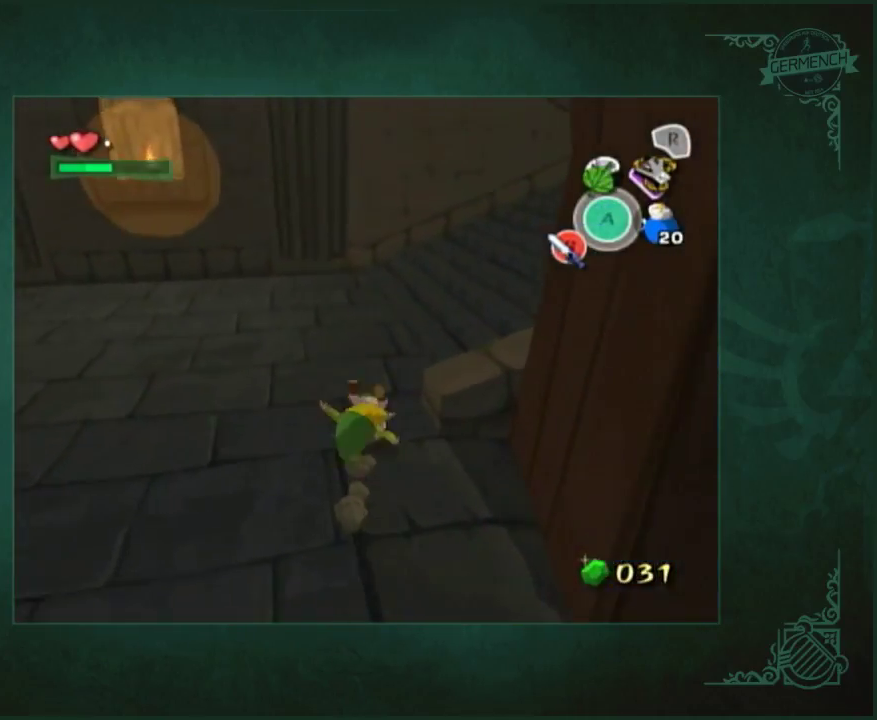
{"buttons": [], "left_stick": "up-right", "right_stick": "center", "events": [[133, "A", "down"], [133, "X", "down"], [200, "A", "up"], [200, "X", "up"]]}
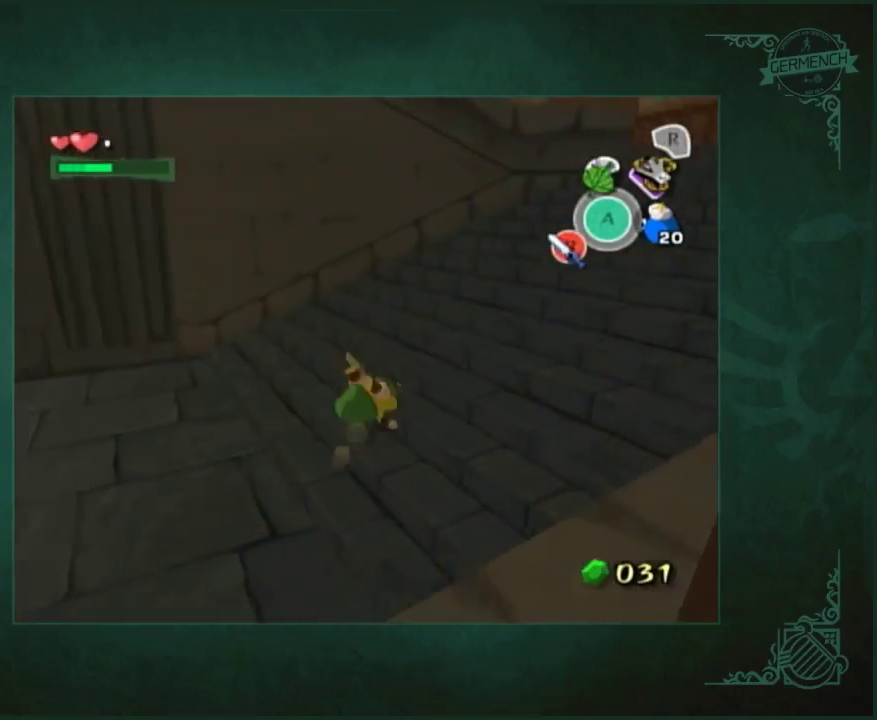
{"buttons": [], "left_stick": "up-right", "right_stick": "center", "events": [[167, "A", "down"], [167, "X", "down"], [300, "A", "up"], [300, "X", "up"]]}
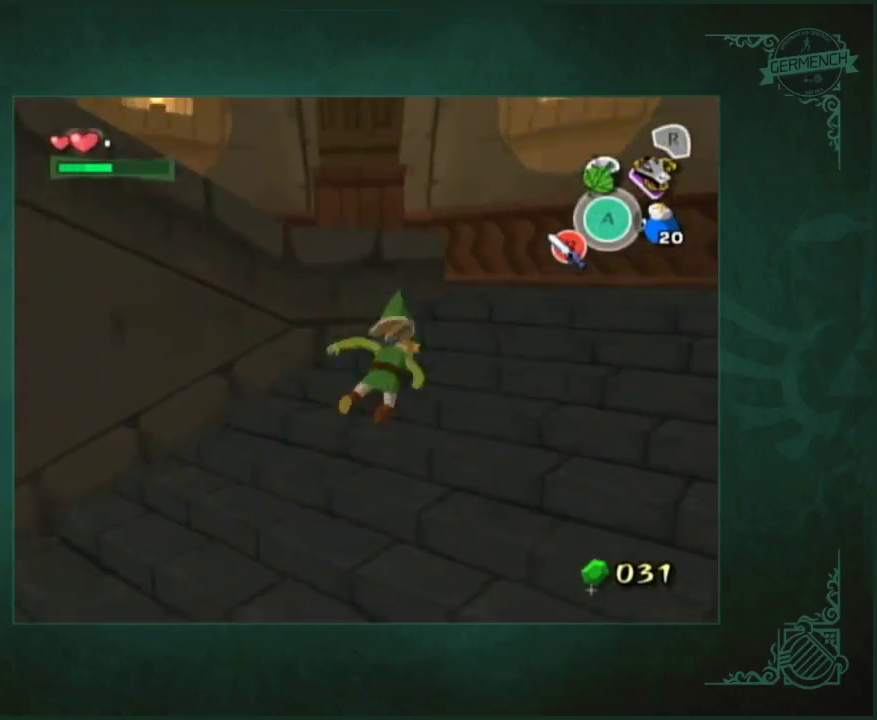
{"buttons": [], "left_stick": "down-left", "right_stick": "center", "events": [[167, "left_stick", "up"], [233, "left_stick", "up-left"], [300, "left_stick", "left"], [400, "A", "down"], [400, "X", "down"], [400, "left_stick", "down-left"], [500, "A", "up"], [500, "X", "up"]]}
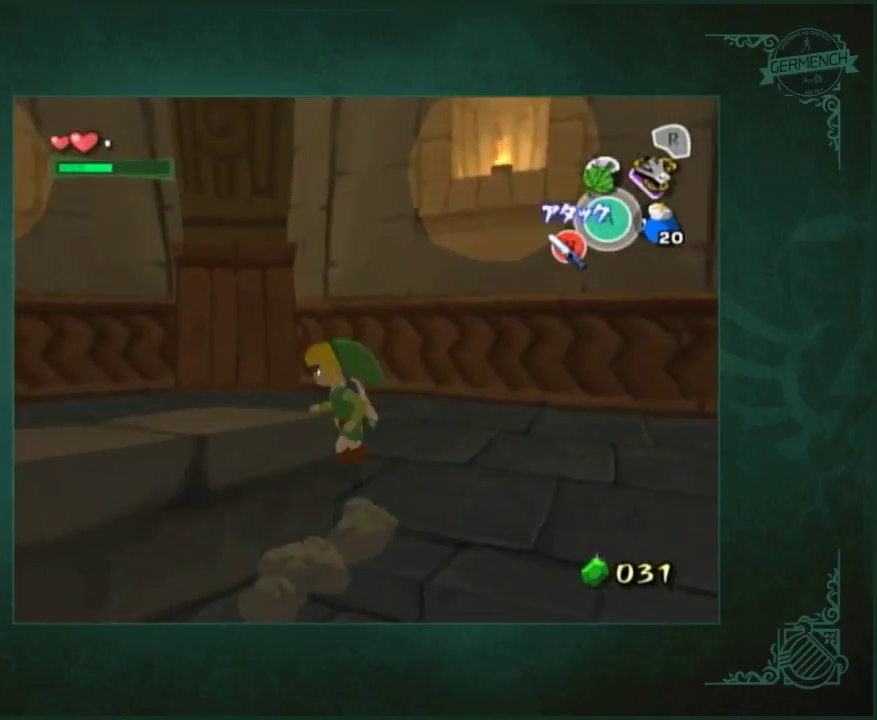
{"buttons": ["A", "X"], "left_stick": "up-left", "right_stick": "center", "events": [[300, "left_stick", "left"], [467, "A", "down"], [467, "X", "down"], [467, "left_stick", "up-left"]]}
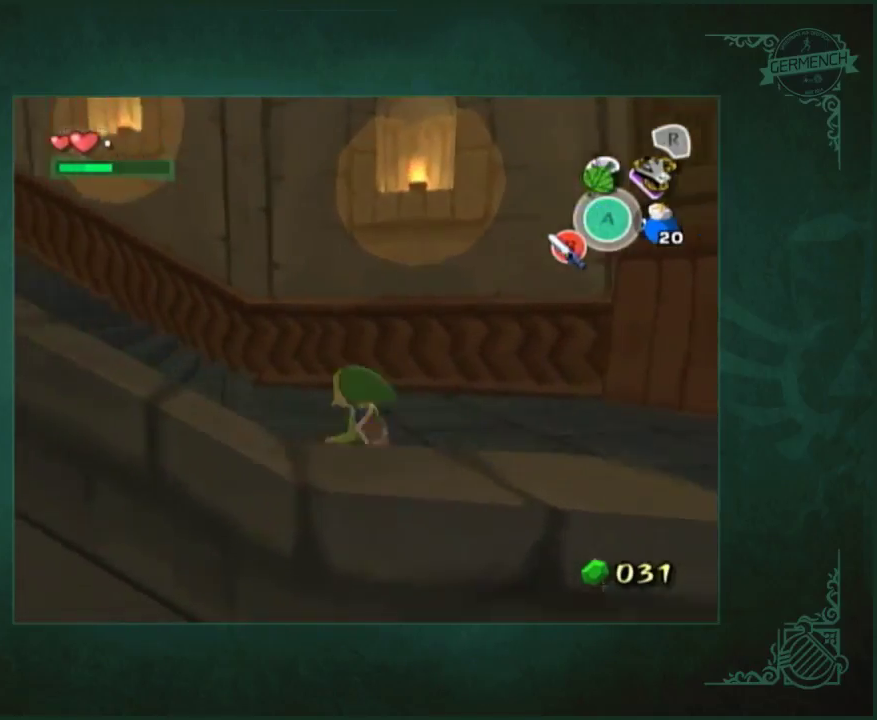
{"buttons": [], "left_stick": "up-left", "right_stick": "center", "events": [[67, "A", "up"], [67, "X", "up"]]}
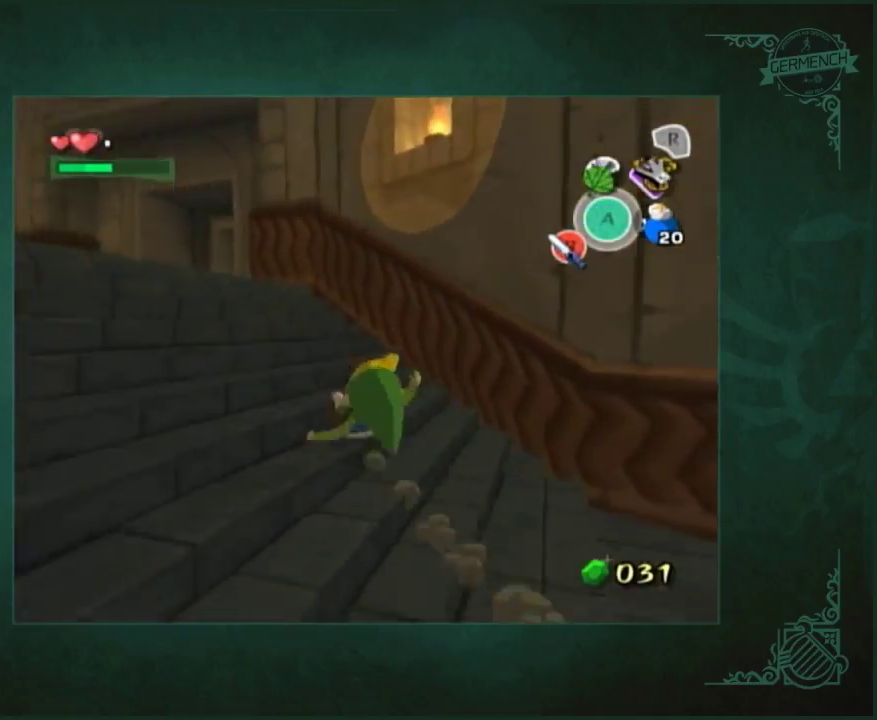
{"buttons": [], "left_stick": "up-right", "right_stick": "center", "events": [[33, "A", "down"], [33, "X", "down"], [100, "A", "up"], [100, "X", "up"], [233, "left_stick", "up"], [400, "left_stick", "up-right"]]}
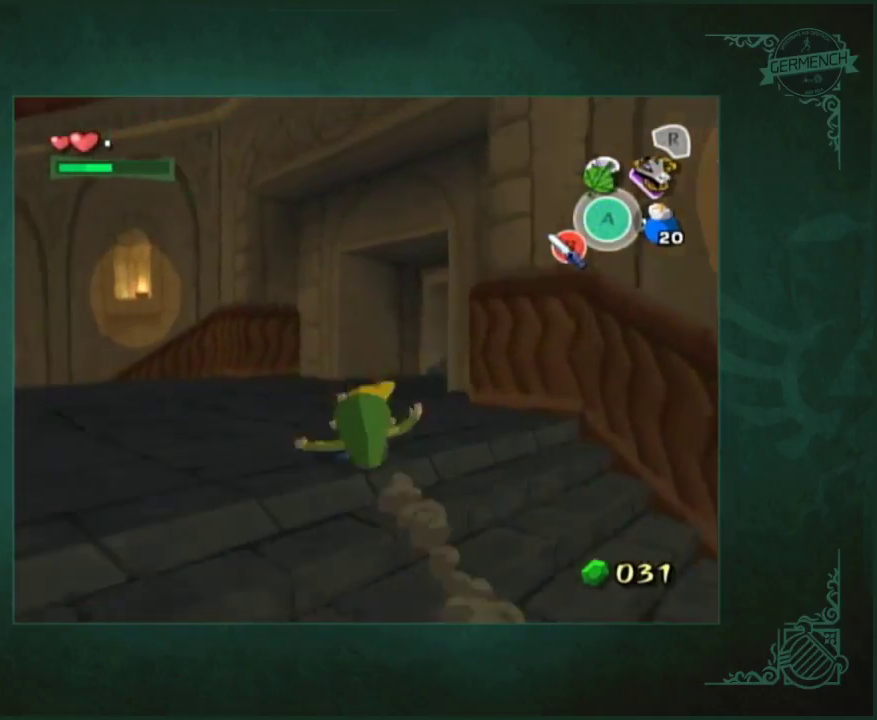
{"buttons": [], "left_stick": "up-right", "right_stick": "center", "events": [[100, "A", "down"], [100, "X", "down"], [167, "A", "up"], [167, "X", "up"]]}
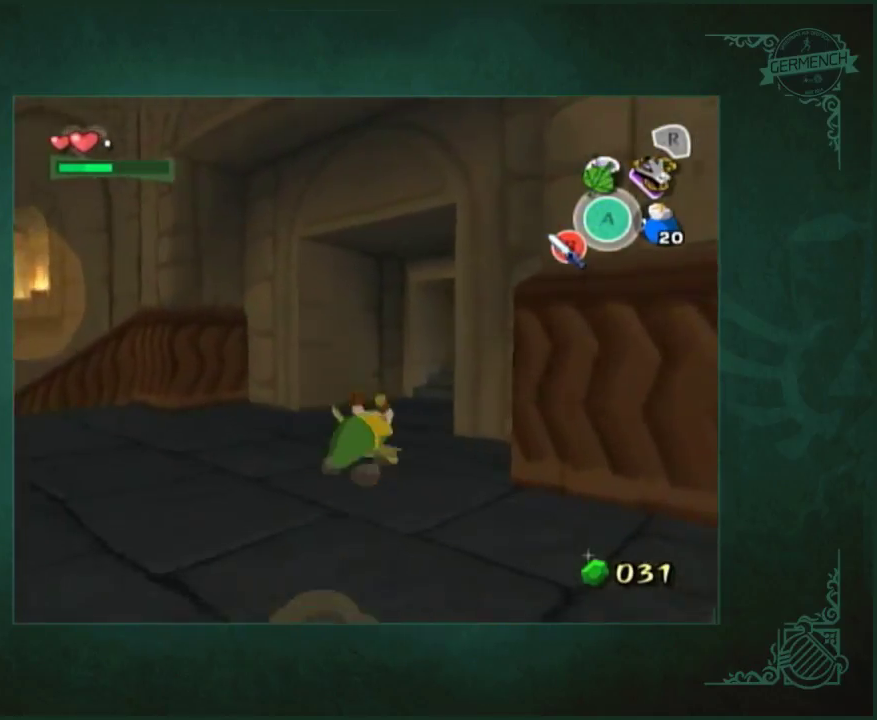
{"buttons": [], "left_stick": "up-right", "right_stick": "center", "events": [[133, "A", "down"], [133, "X", "down"], [233, "A", "up"], [233, "X", "up"]]}
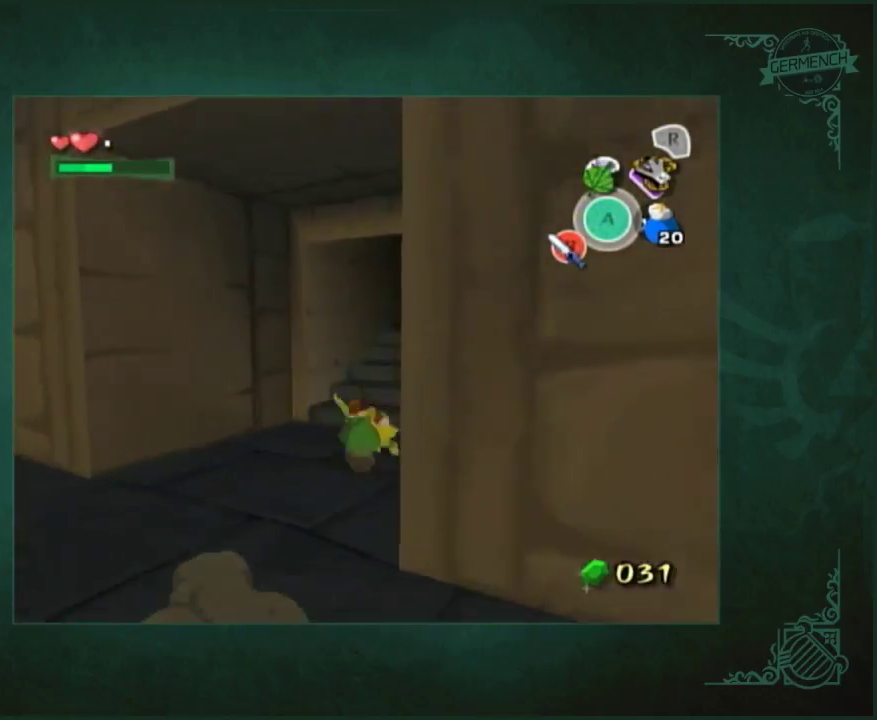
{"buttons": [], "left_stick": "up-right", "right_stick": "center", "events": [[133, "A", "down"], [133, "X", "down"], [233, "A", "up"], [233, "X", "up"], [367, "A", "down"], [367, "X", "down"], [433, "A", "up"], [433, "X", "up"]]}
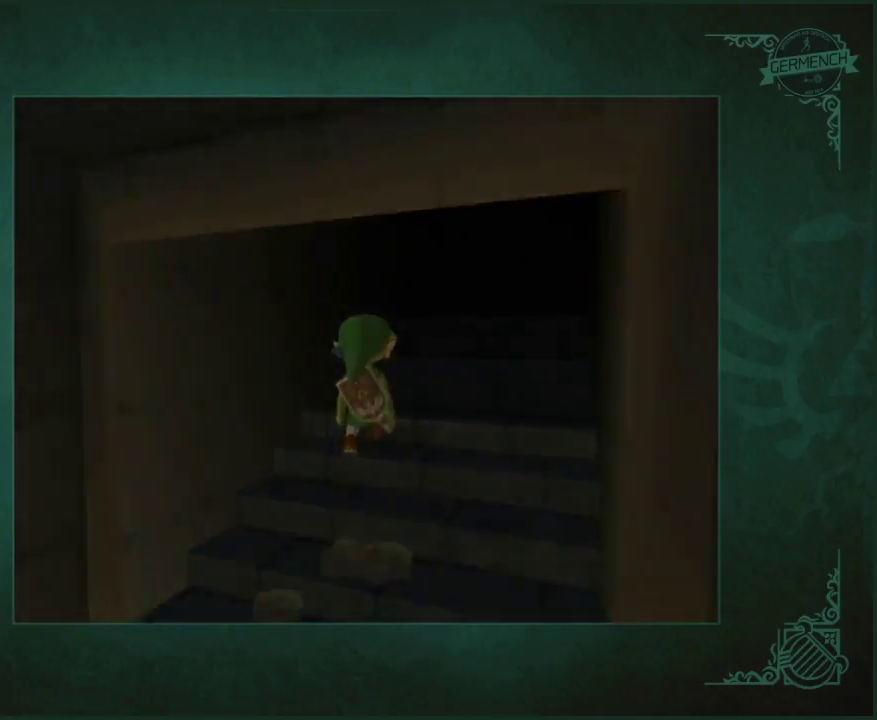
{"buttons": [], "left_stick": "center", "right_stick": "center", "events": [[33, "left_stick", "center"], [133, "A", "down"], [133, "B", "down"], [133, "X", "down"], [200, "B", "up"], [300, "B", "down"], [400, "B", "up"], [433, "A", "up"], [433, "X", "up"]]}
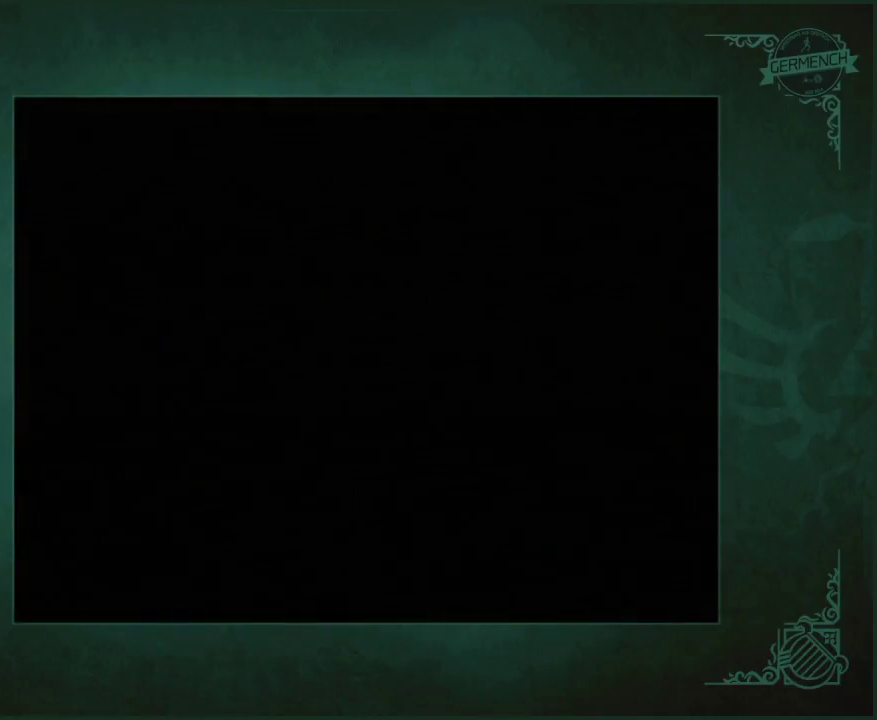
{"buttons": [], "left_stick": "center", "right_stick": "center", "events": [[67, "A", "down"], [67, "X", "down"], [167, "A", "up"], [167, "X", "up"], [400, "A", "down"], [400, "X", "down"], [500, "A", "up"], [500, "X", "up"]]}
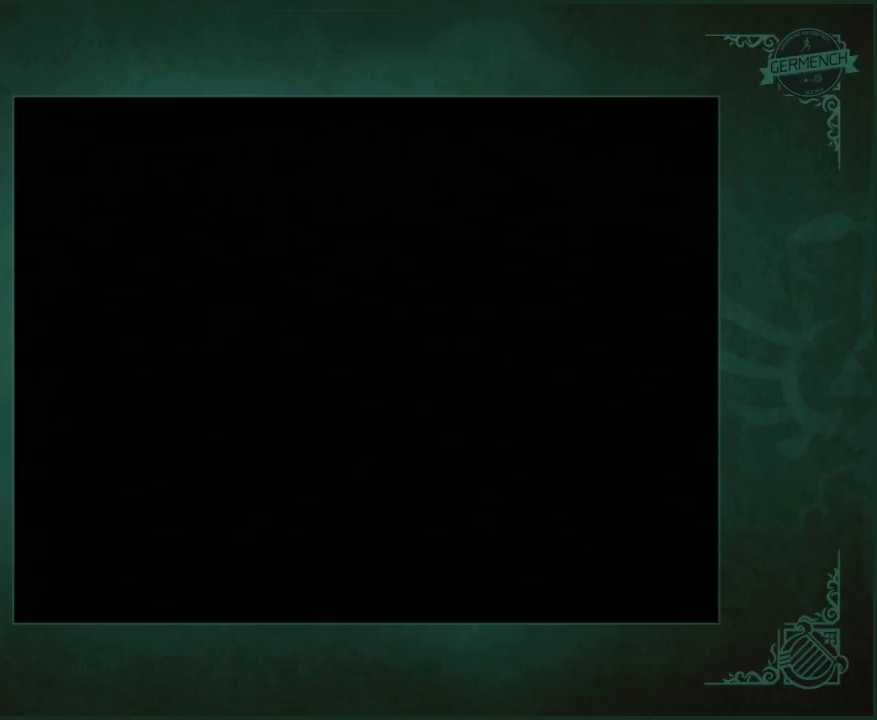
{"buttons": [], "left_stick": "center", "right_stick": "center", "events": []}
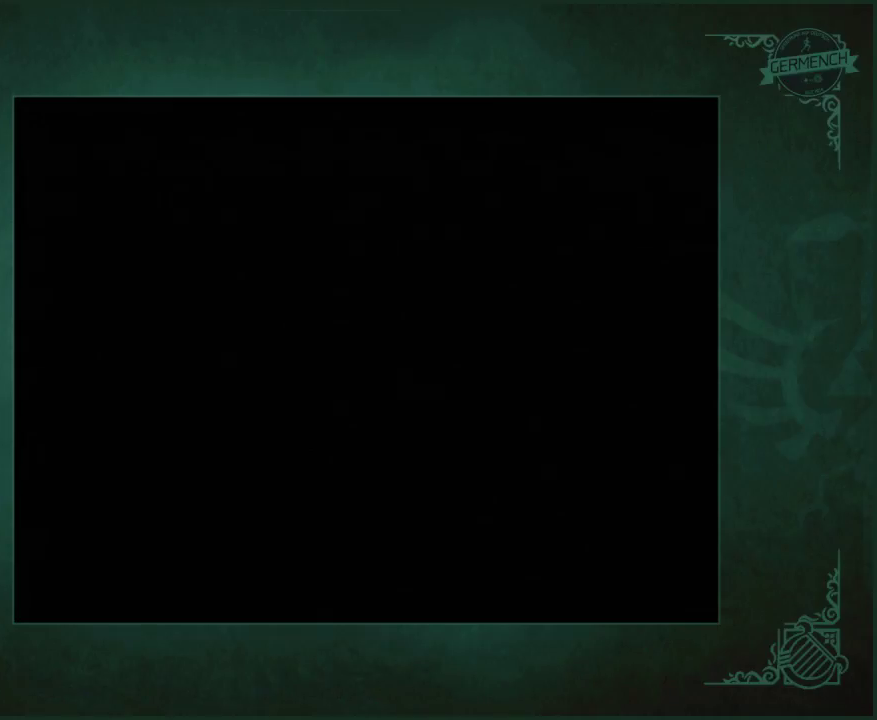
{"buttons": [], "left_stick": "up", "right_stick": "center", "events": [[300, "left_stick", "up"]]}
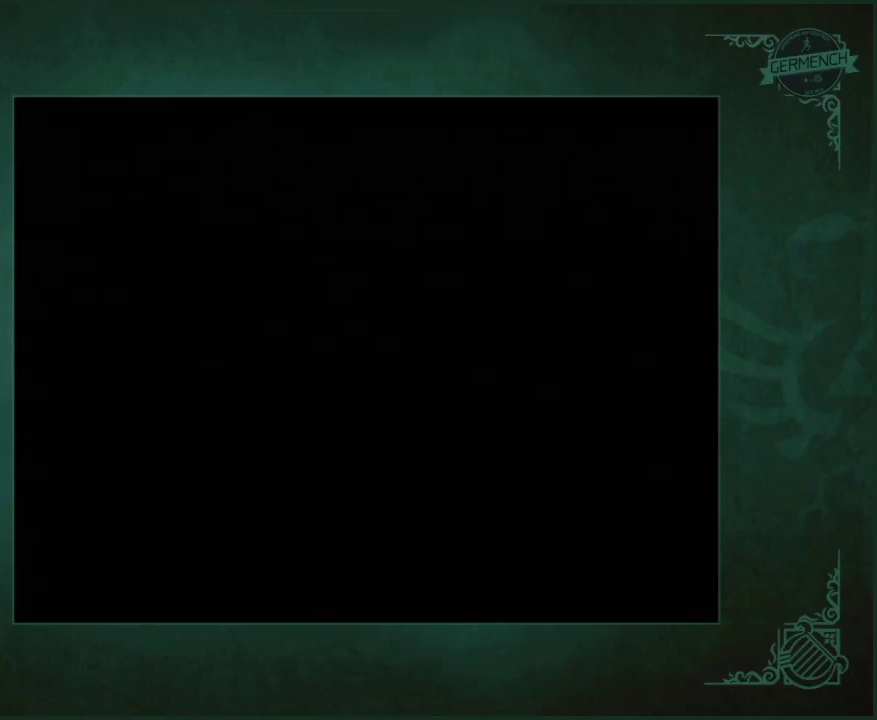
{"buttons": [], "left_stick": "up", "right_stick": "center", "events": []}
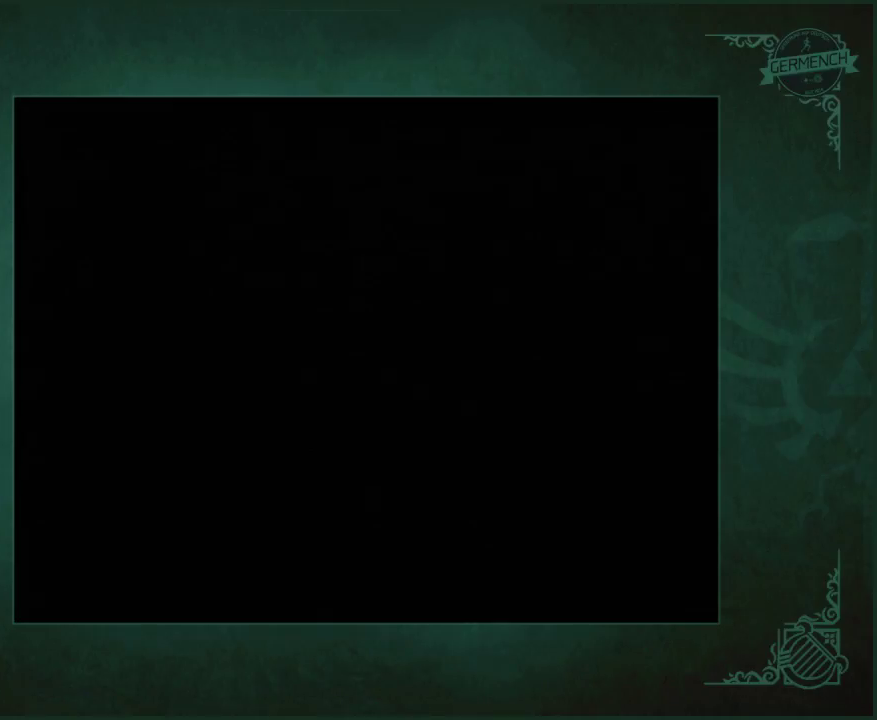
{"buttons": [], "left_stick": "center", "right_stick": "center", "events": [[167, "left_stick", "center"]]}
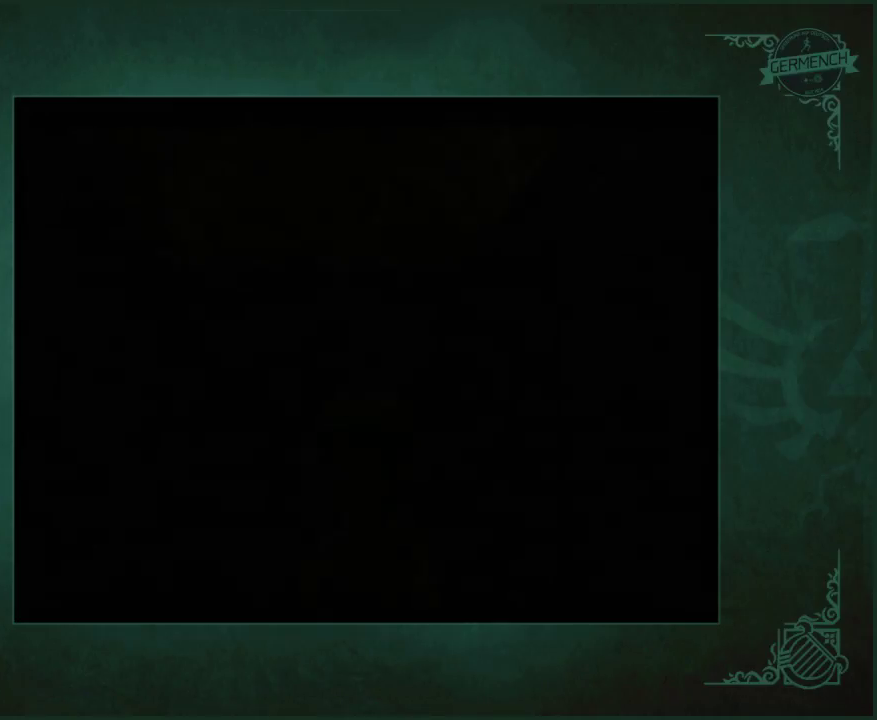
{"buttons": [], "left_stick": "up", "right_stick": "left"}
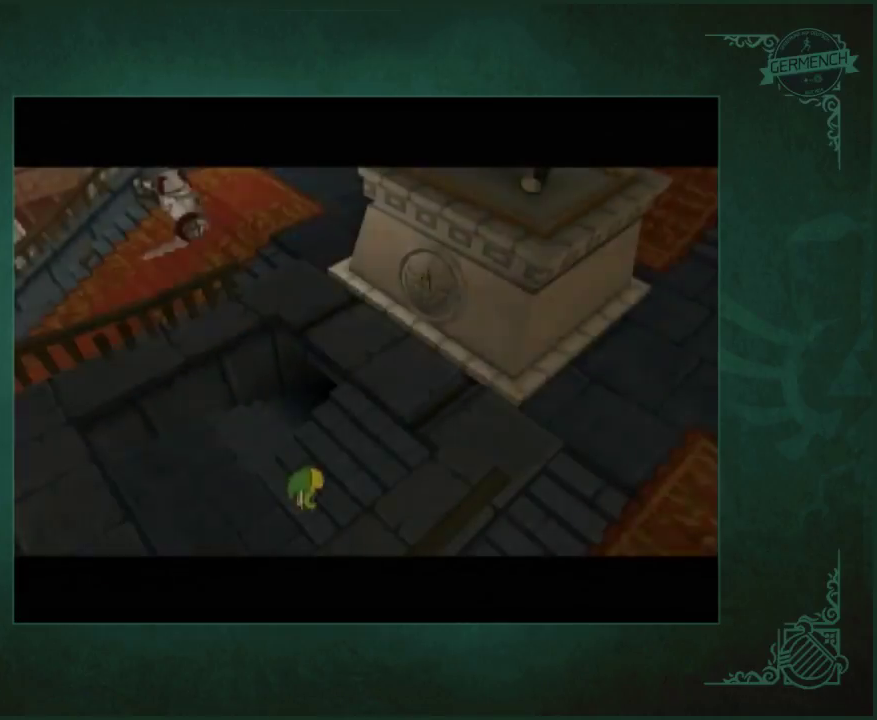
{"buttons": [], "left_stick": "up", "right_stick": "center"}
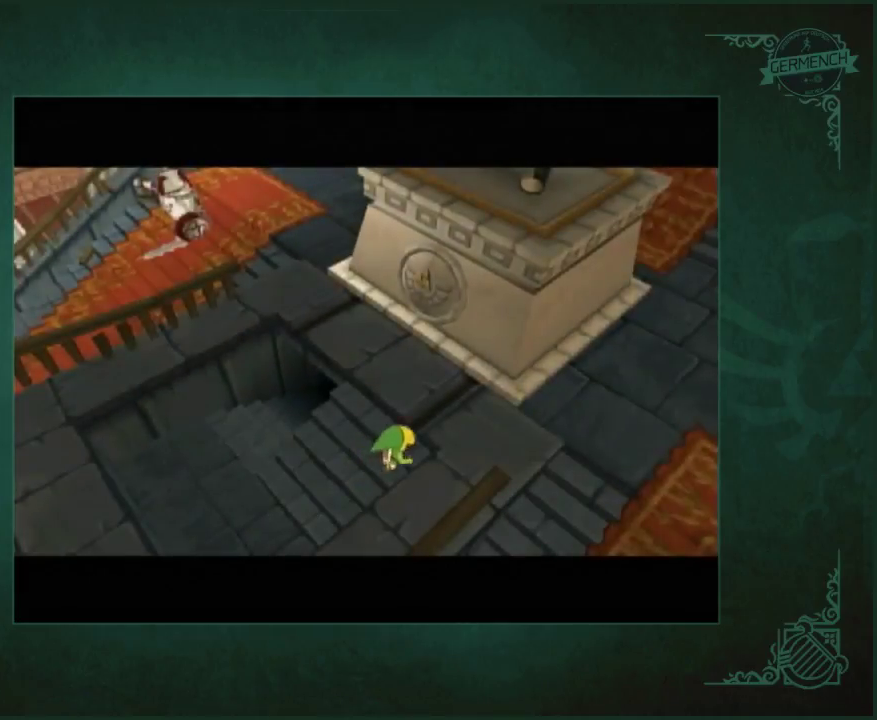
{"buttons": [], "left_stick": "up", "right_stick": "center", "events": []}
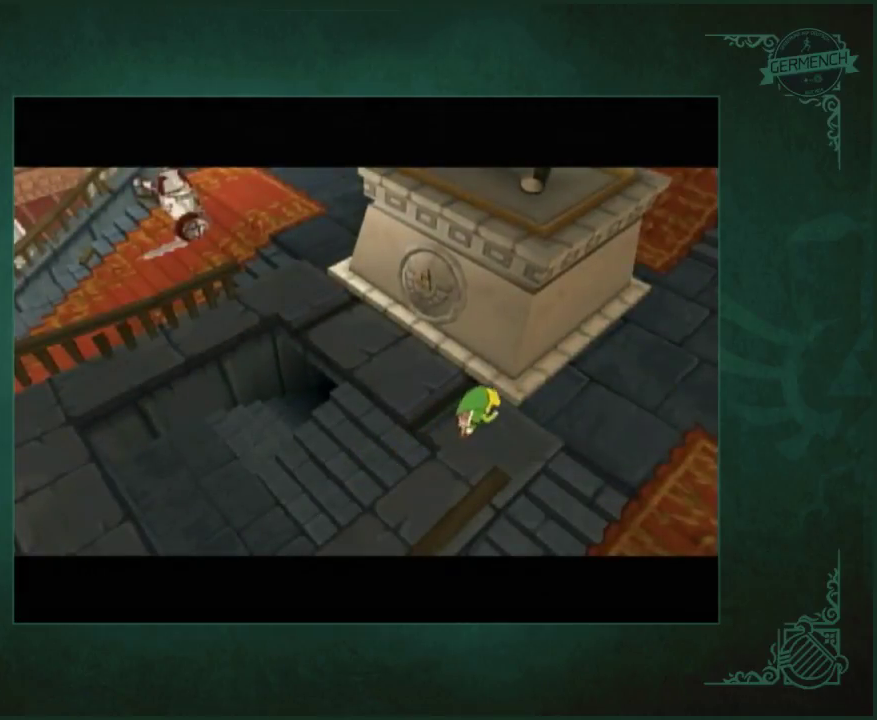
{"buttons": [], "left_stick": "center", "right_stick": "center", "events": [[317, "left_stick", "center"]]}
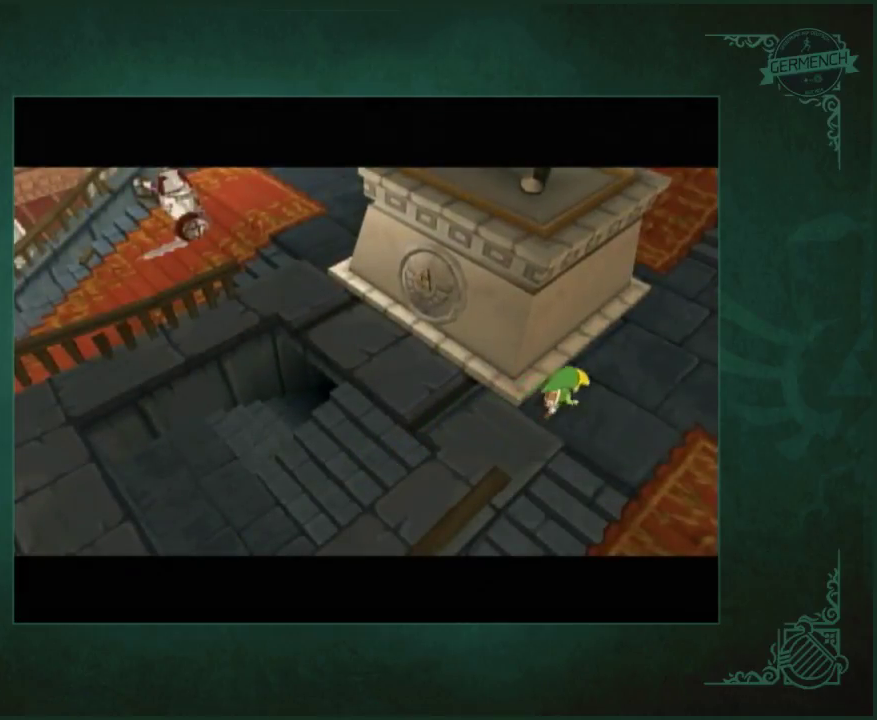
{"buttons": [], "left_stick": "center", "right_stick": "center", "events": []}
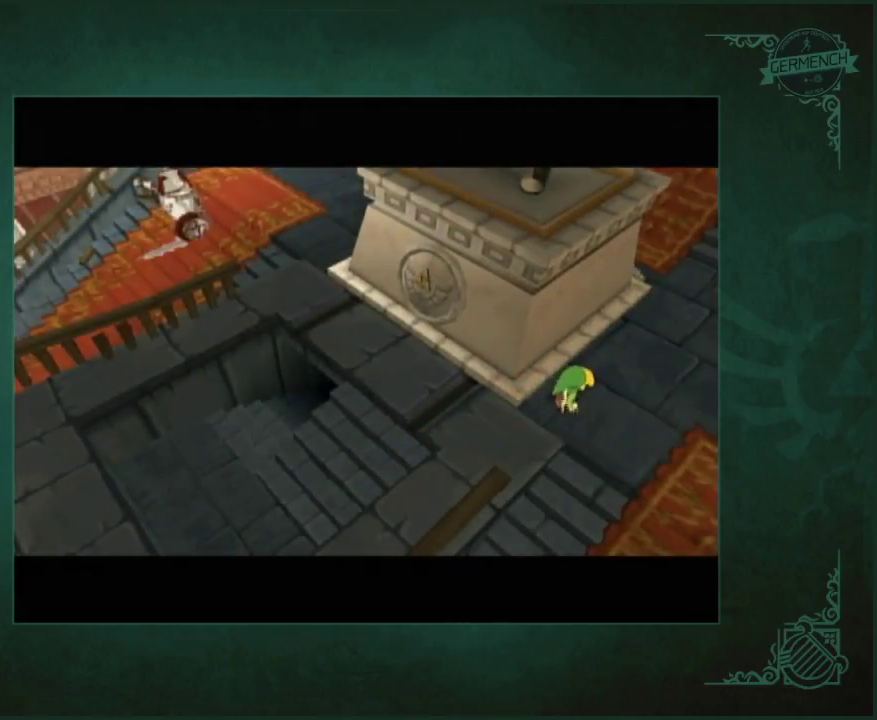
{"buttons": [], "left_stick": "up", "right_stick": "center", "events": [[183, "left_stick", "up"]]}
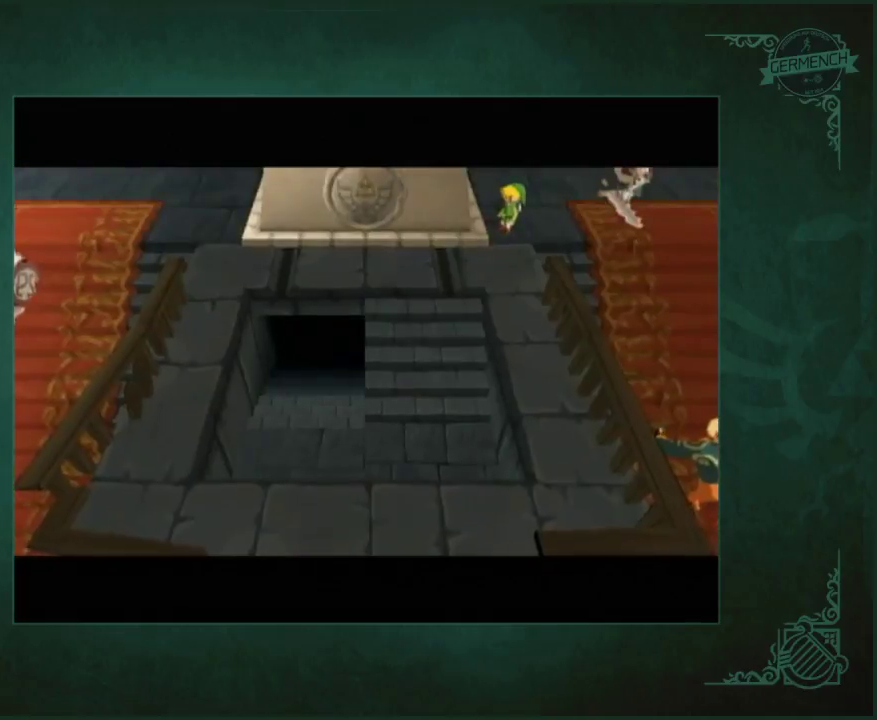
{"buttons": [], "left_stick": "up", "right_stick": "center", "events": []}